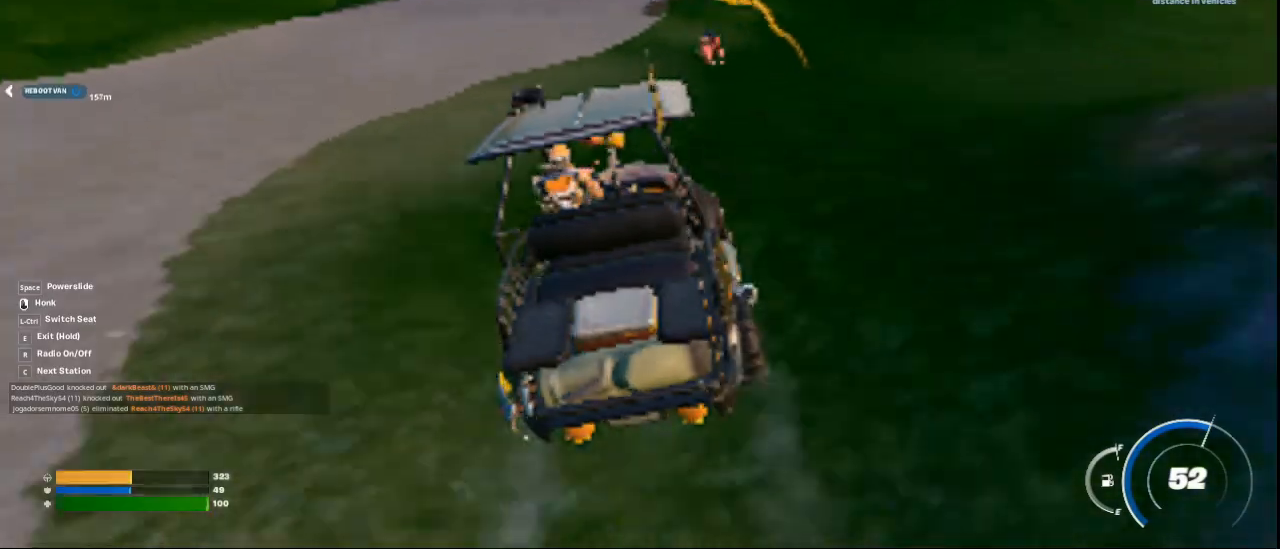
Gameplay with keyboard and mouse; each line is a JSON object with the keys and mouse buttons held at the frame after it. "events" lists presses ("down") and releases ("up") of "1", "2", "3", "4", "5", "a", "alt", "c", "ctrl", "d", "e", "f", "q", "r", "s", "shift", "space", "tab", "v", "w", "x", "z", "mouse_left", "mouse_middle", "mouse_right", "mouse_wheel_up" and "mouse_wheel_down" between this image and that frame as [ms after this image, input, new state], when the widget could be followed in between. "mouse_left", "mouse_middle", "mouse_right", "mouse_wheel_up", "mouse_wheel_down" = the "left", "middle", "right", "wheel_up", "wheel_down" buttons of the "mouse" list. No other keys are recorded. Not read: mouse_move.
{"keys": ["w"], "mouse": [], "events": [[41, "d", "down"], [166, "d", "up"]]}
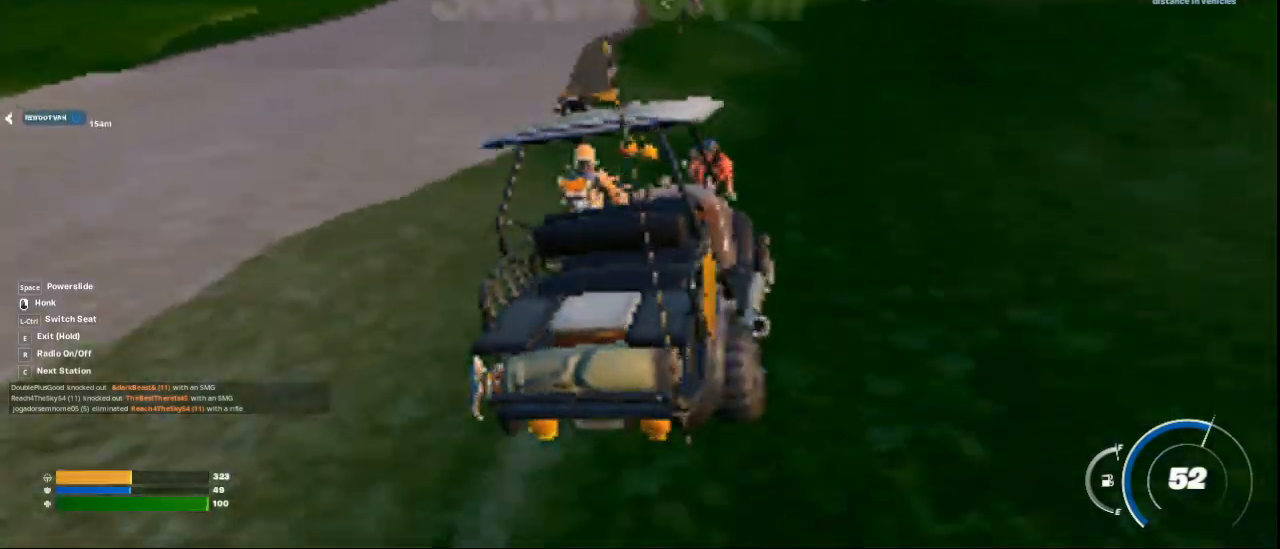
{"keys": ["w"], "mouse": [], "events": []}
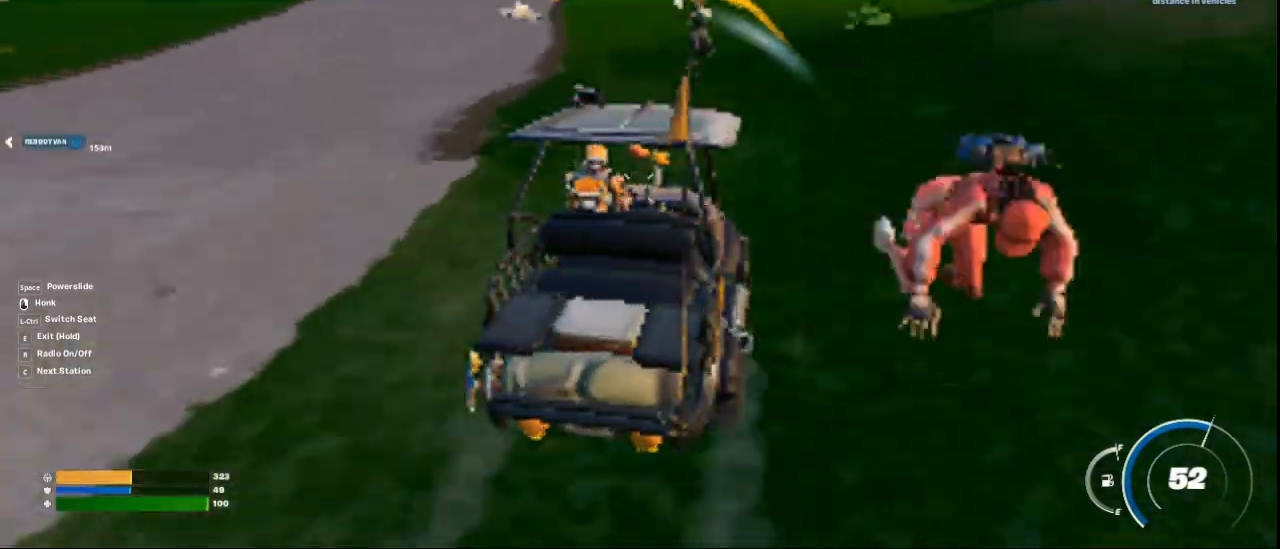
{"keys": ["w"], "mouse": [], "events": [[83, "d", "down"], [208, "d", "up"], [417, "a", "down"], [458, "a", "up"]]}
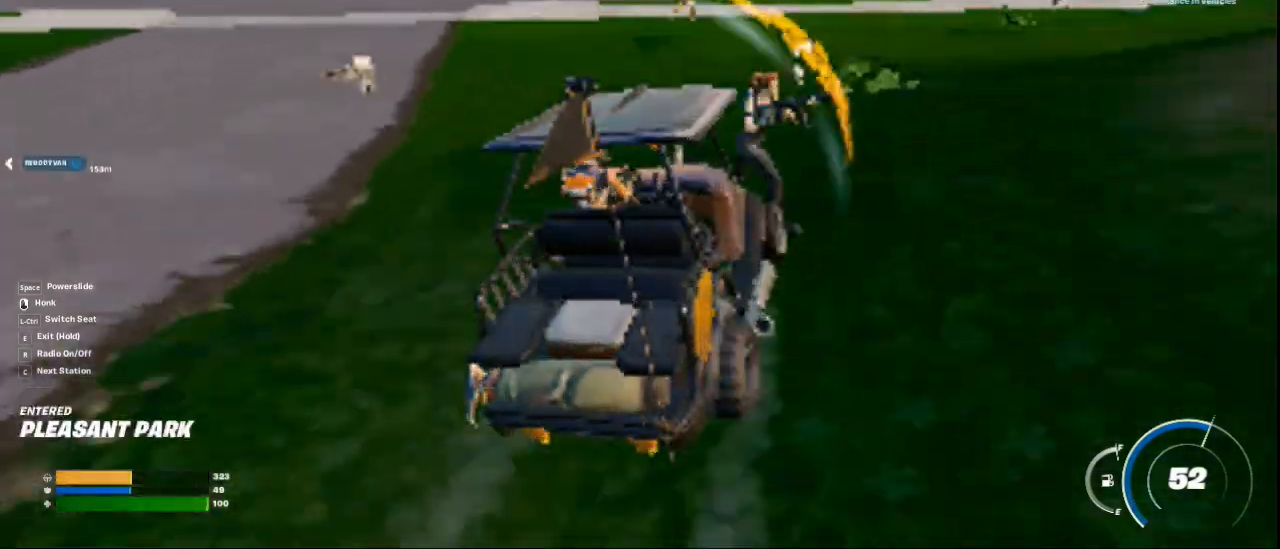
{"keys": ["a", "w"], "mouse": [], "events": [[83, "d", "down"], [292, "d", "up"], [334, "a", "down"]]}
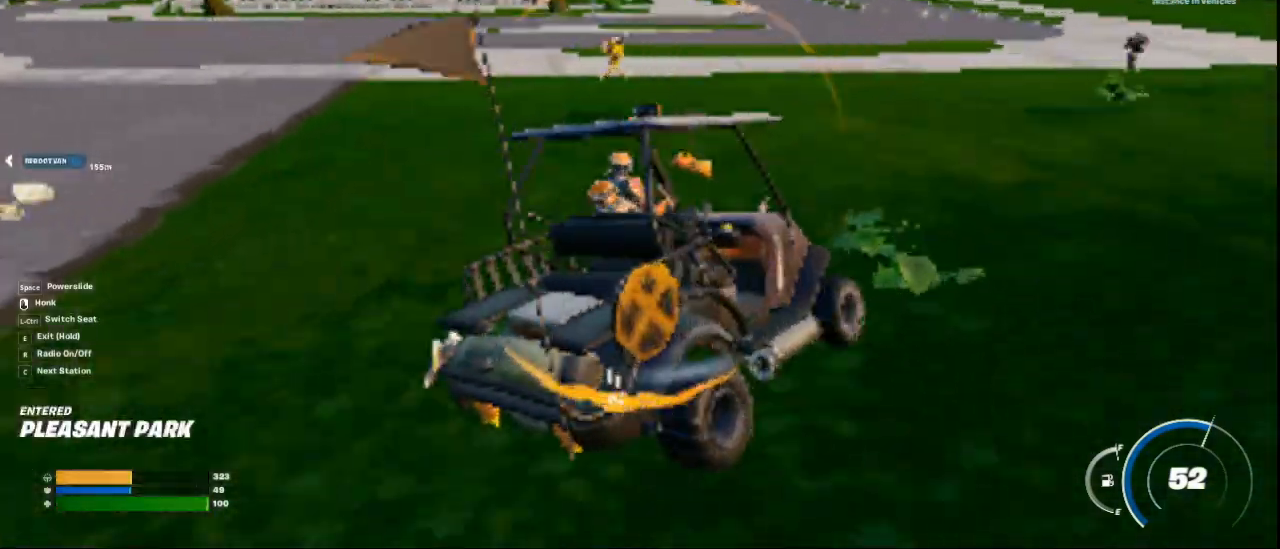
{"keys": ["d", "w"], "mouse": [], "events": [[458, "a", "up"], [458, "d", "down"]]}
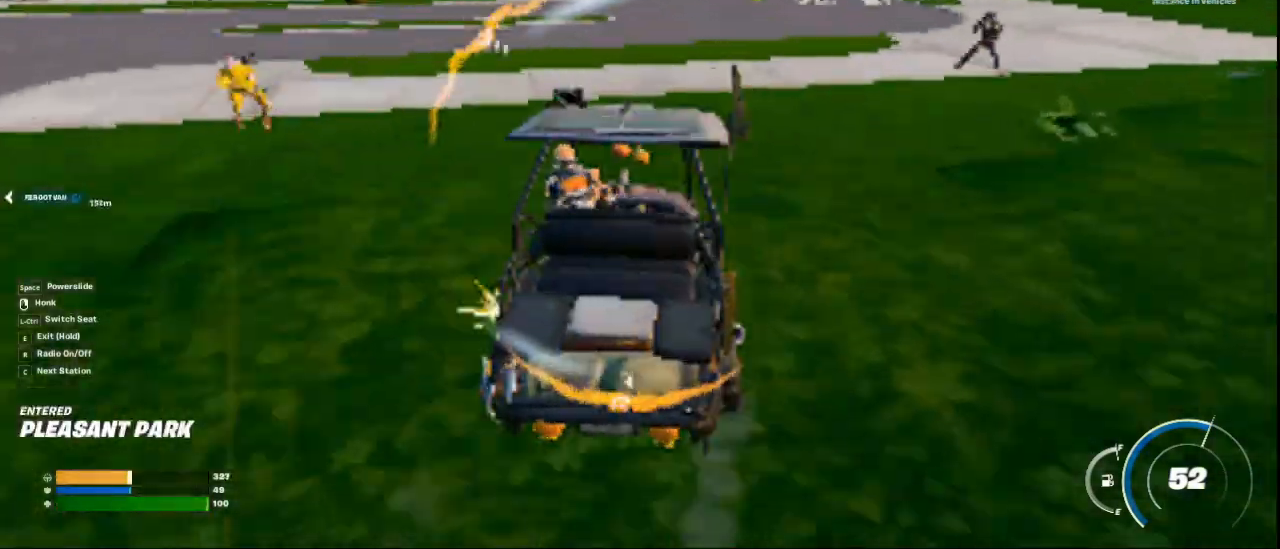
{"keys": ["d", "w"], "mouse": [], "events": []}
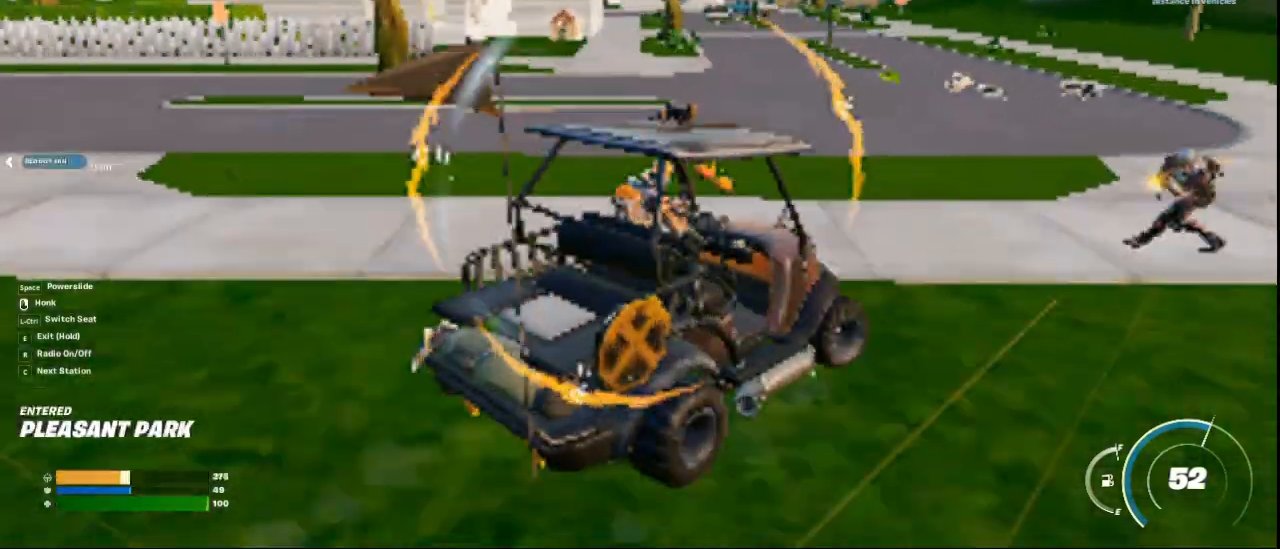
{"keys": ["a", "w"], "mouse": [], "events": [[250, "d", "up"], [500, "a", "down"]]}
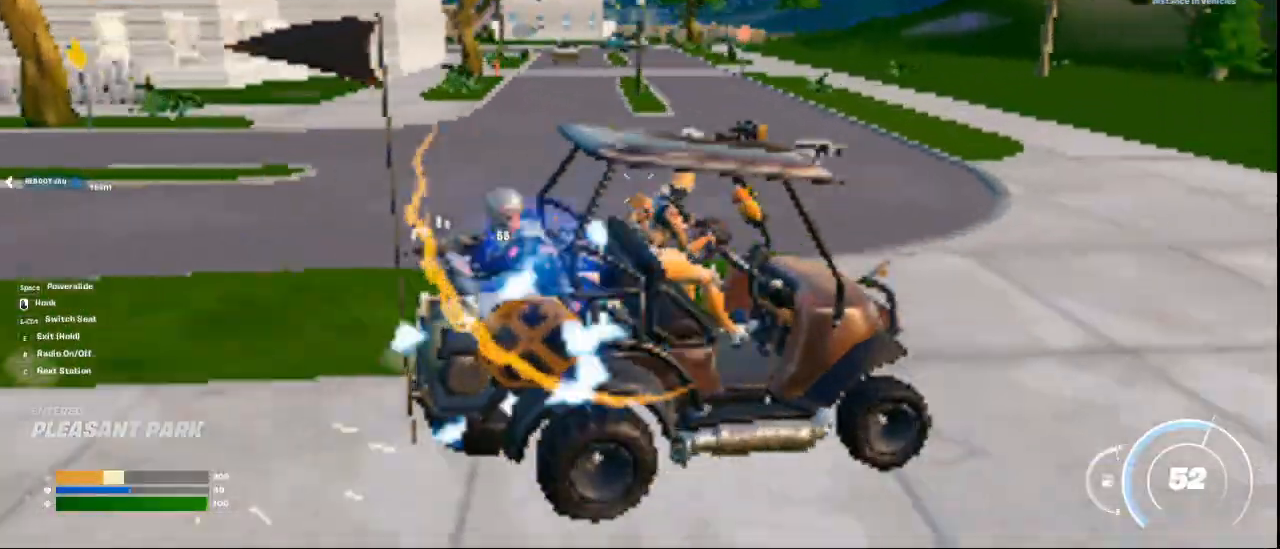
{"keys": ["w"], "mouse": [], "events": [[334, "a", "up"]]}
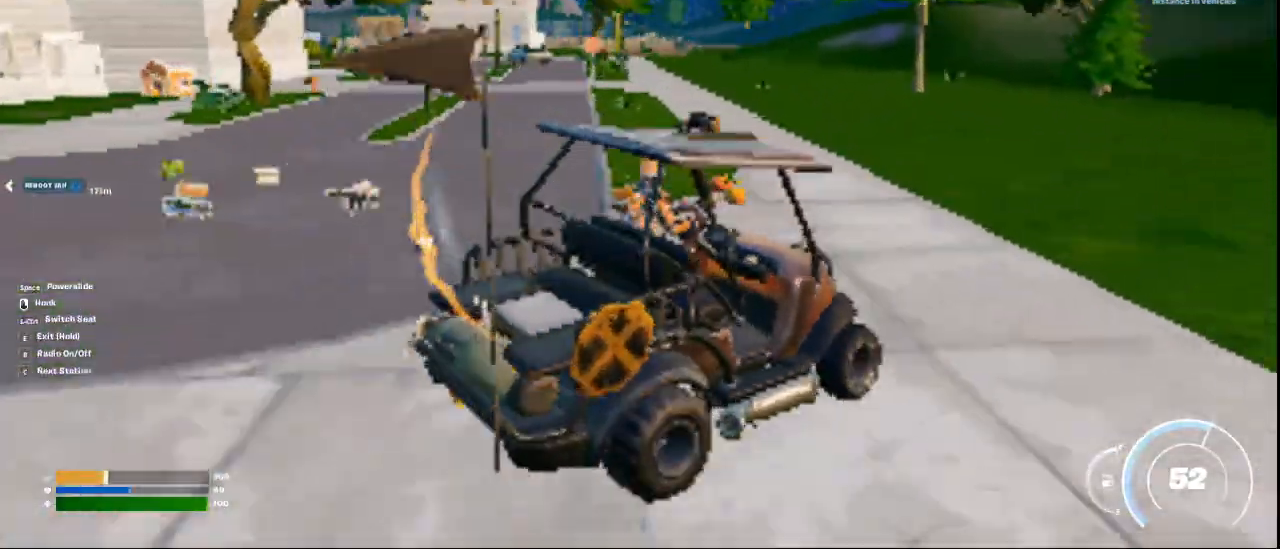
{"keys": ["d", "w"], "mouse": [], "events": [[333, "a", "down"], [417, "a", "up"], [458, "d", "down"]]}
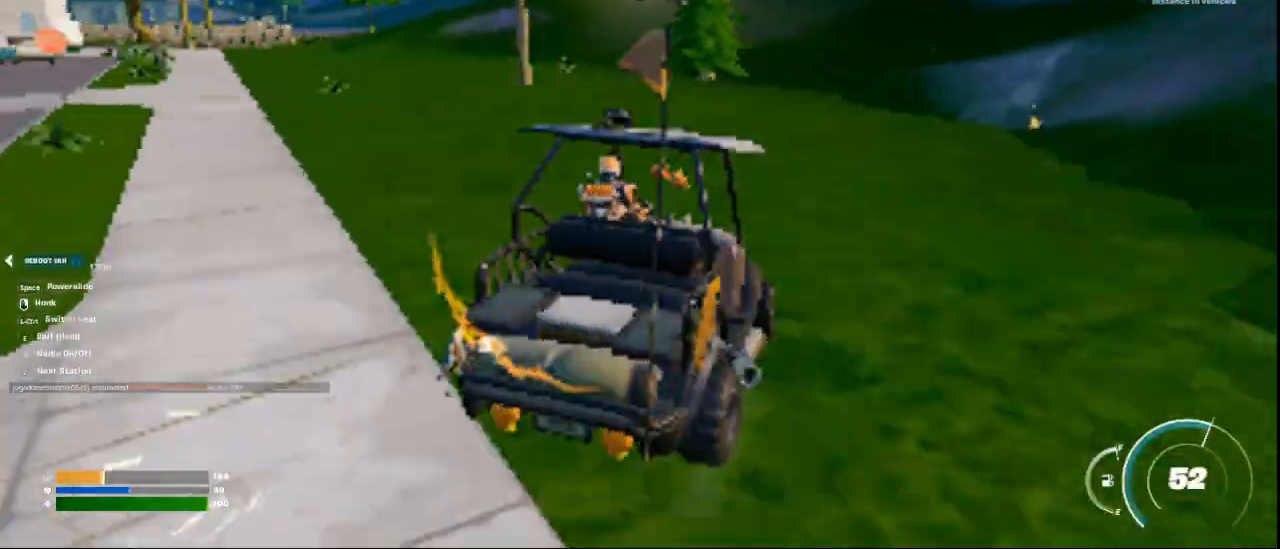
{"keys": ["w"], "mouse": [], "events": [[250, "d", "up"]]}
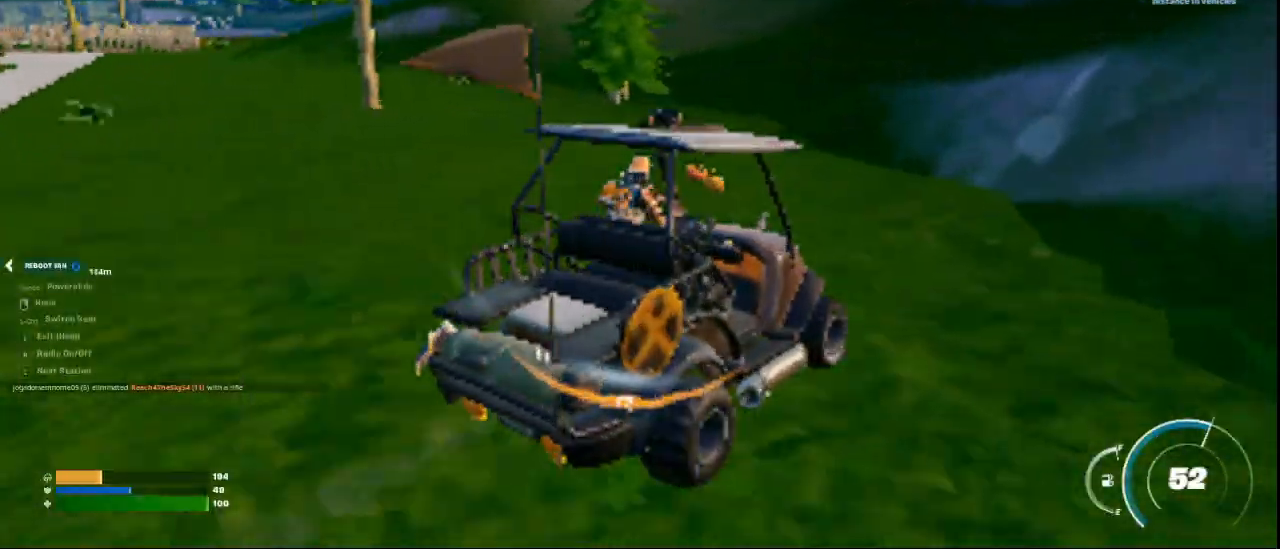
{"keys": ["w"], "mouse": [], "events": [[41, "a", "down"], [458, "a", "up"]]}
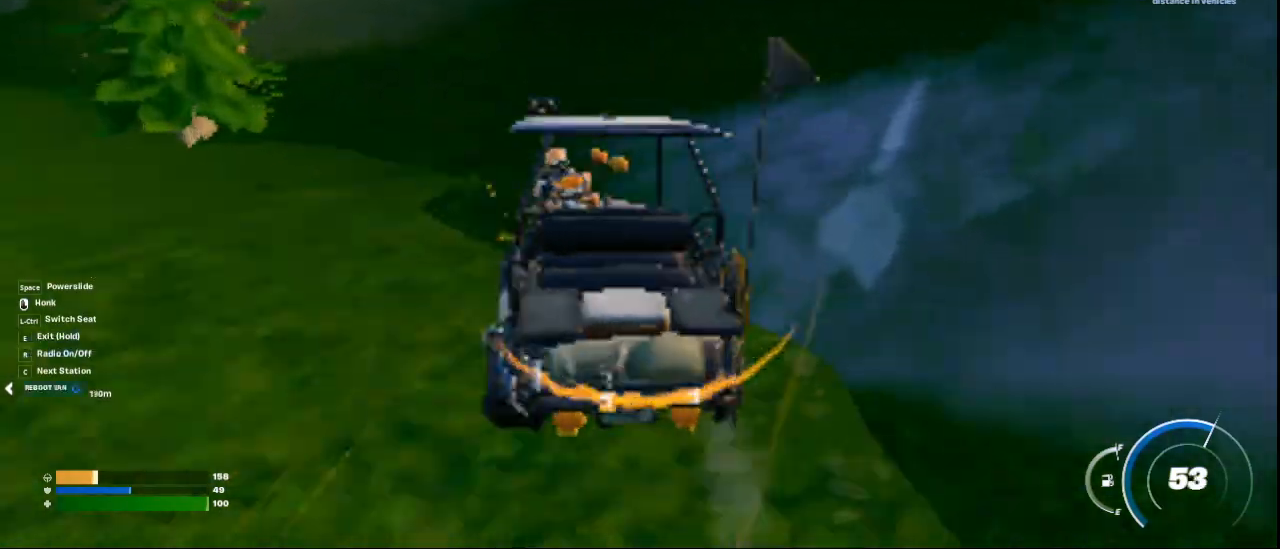
{"keys": ["d", "w"], "mouse": [], "events": [[42, "d", "down"]]}
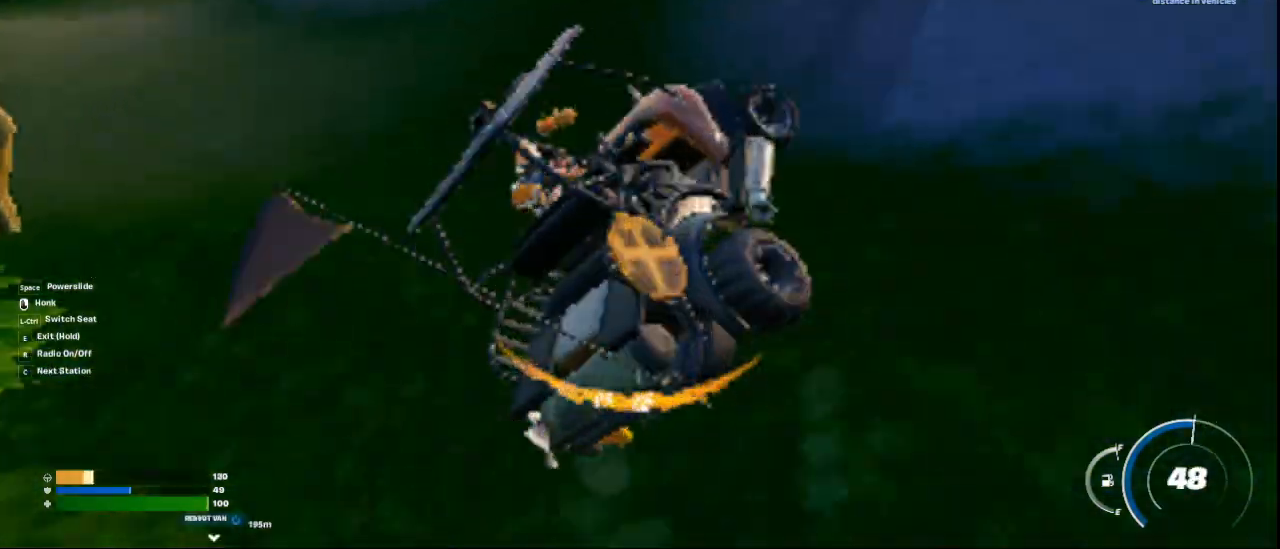
{"keys": ["w"], "mouse": [], "events": [[41, "d", "up"]]}
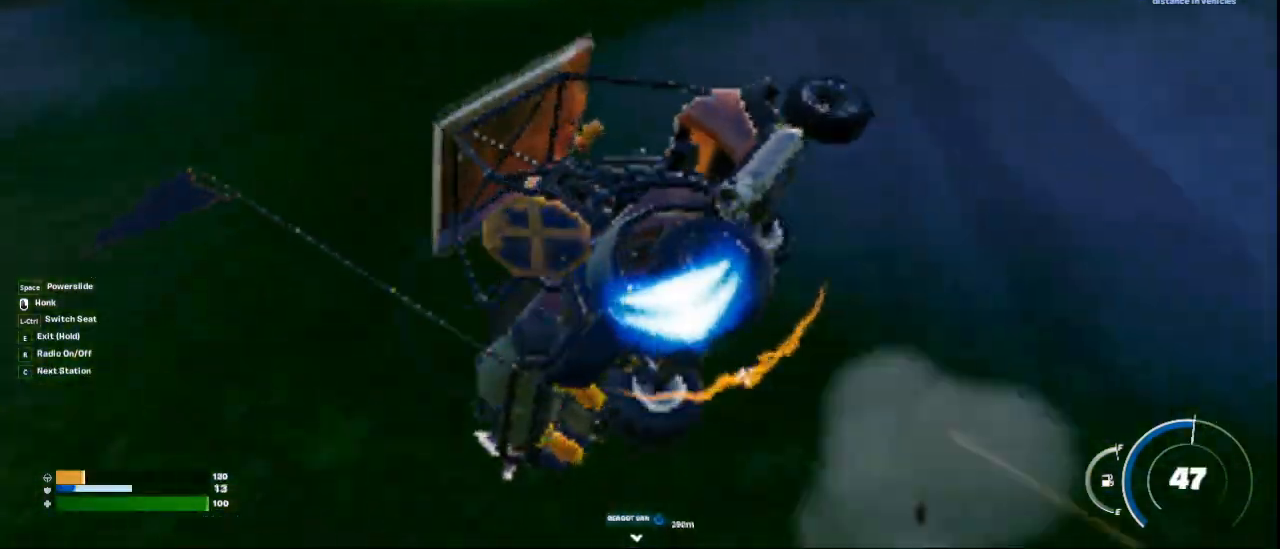
{"keys": ["w"], "mouse": [], "events": []}
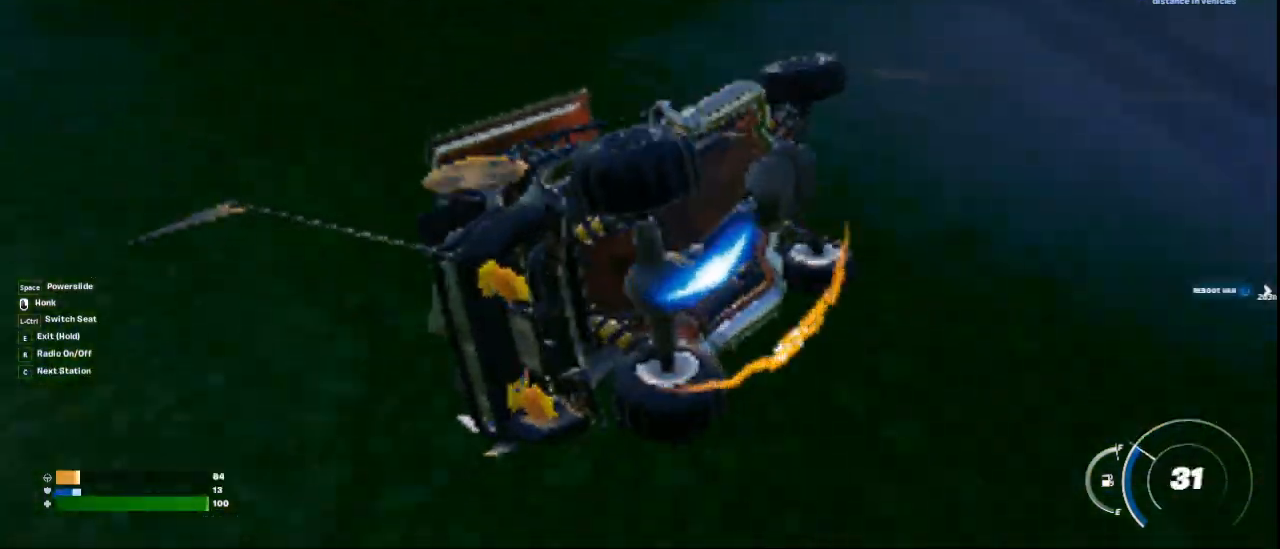
{"keys": ["e"], "mouse": [], "events": [[375, "w", "up"], [458, "e", "down"]]}
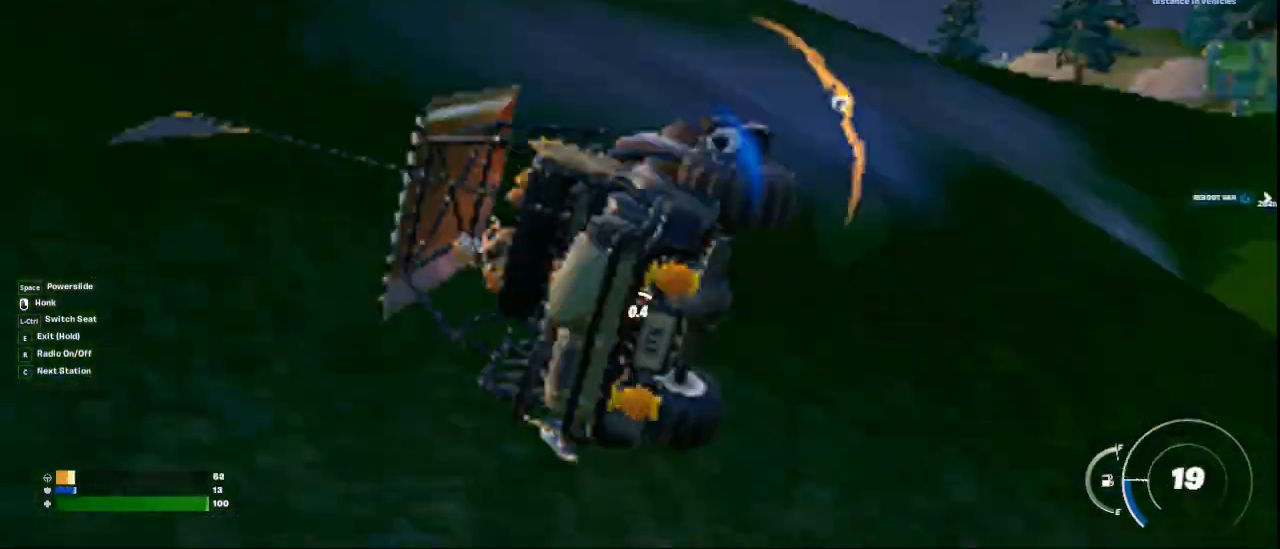
{"keys": ["e", "w"], "mouse": [], "events": [[334, "w", "down"]]}
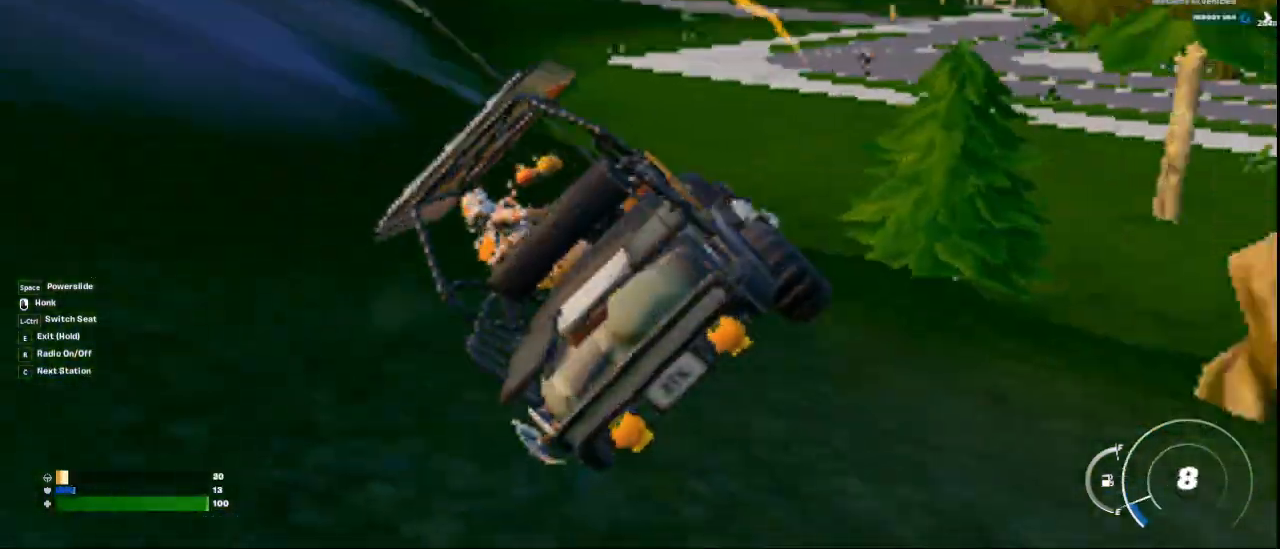
{"keys": ["d", "w"], "mouse": ["left"], "events": [[83, "e", "up"], [292, "mouse_left", "down"], [417, "2", "down"], [500, "2", "up"], [500, "d", "down"]]}
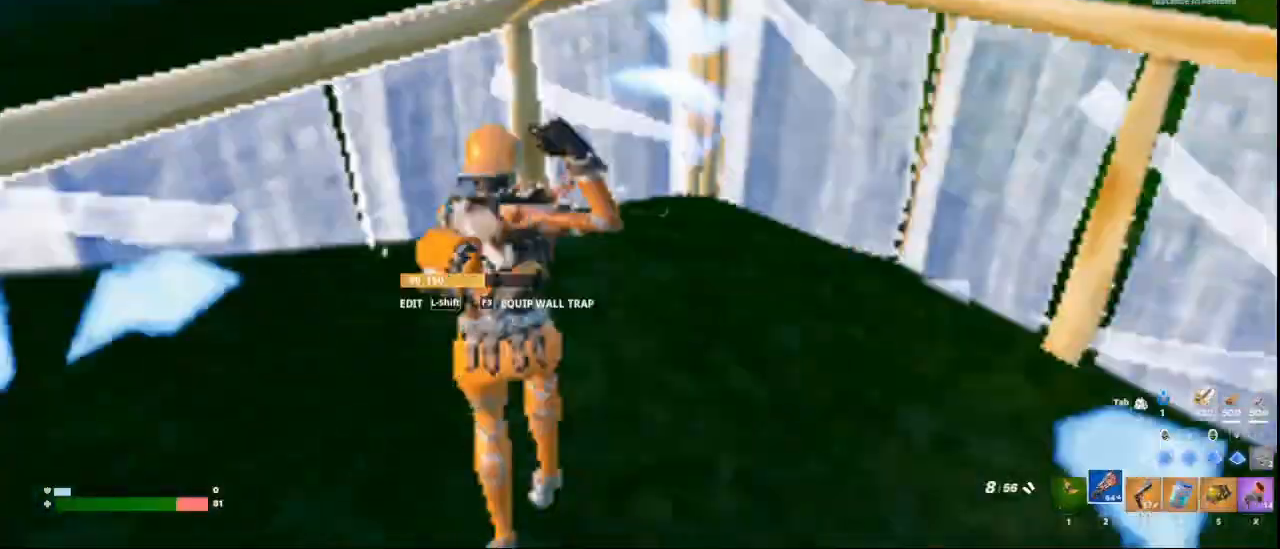
{"keys": ["d"], "mouse": [], "events": [[42, "2", "down"], [42, "mouse_left", "up"], [125, "2", "up"], [167, "d", "up"], [209, "w", "up"], [459, "d", "down"]]}
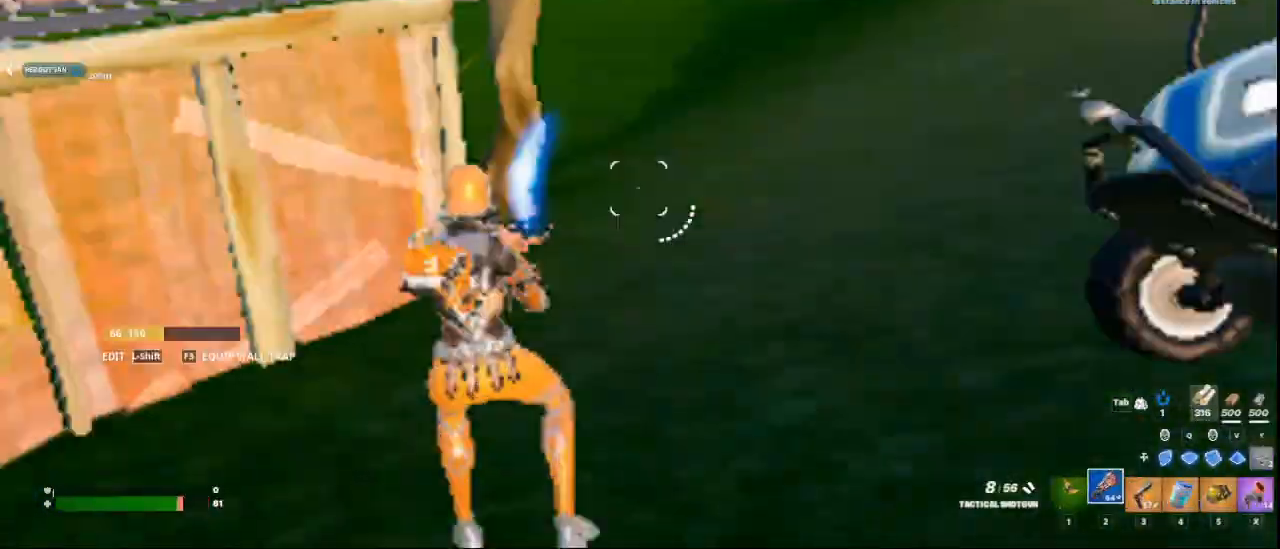
{"keys": ["a"], "mouse": [], "events": [[208, "a", "down"], [208, "d", "up"]]}
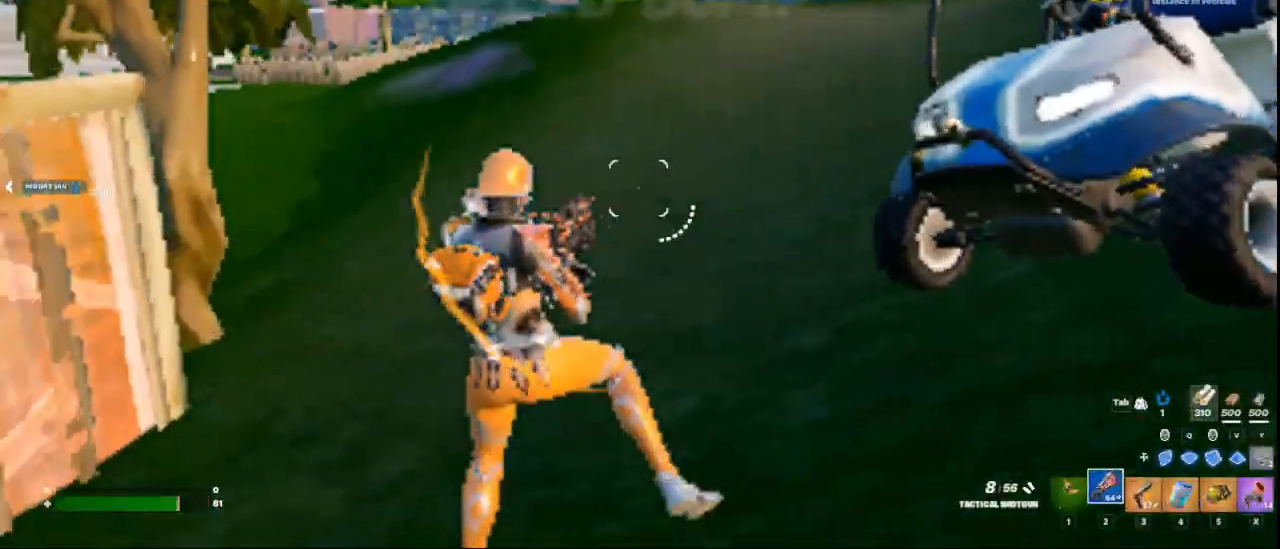
{"keys": ["2", "d"], "mouse": [], "events": [[83, "w", "down"], [125, "a", "up"], [125, "d", "down"], [125, "mouse_left", "down"], [167, "w", "up"], [459, "2", "down"], [459, "mouse_left", "up"]]}
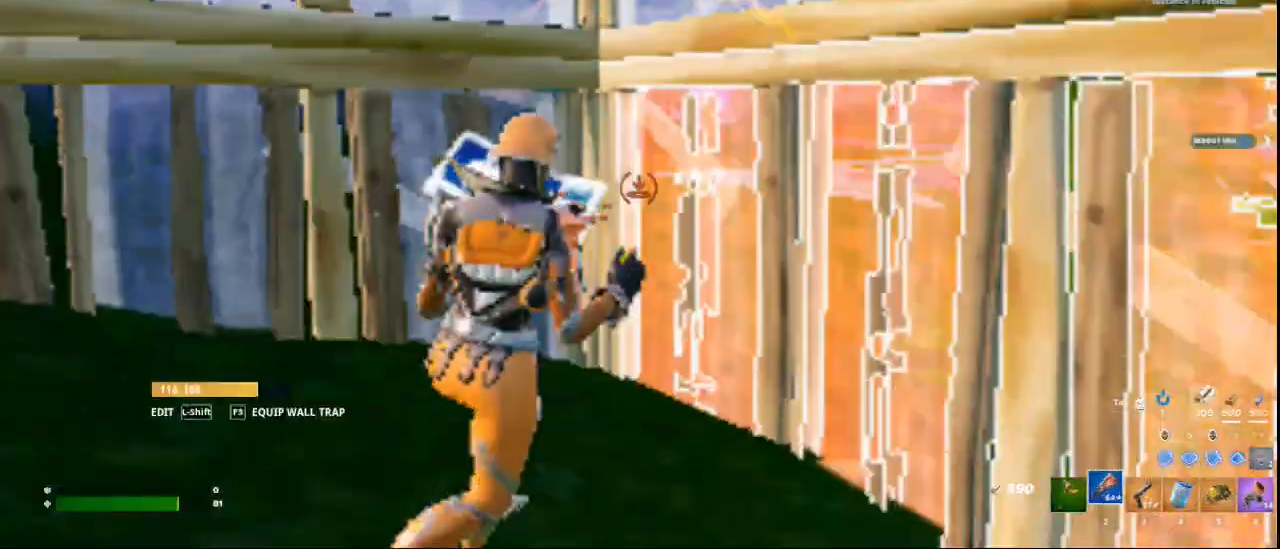
{"keys": ["a", "s"], "mouse": [], "events": [[41, "2", "up"], [166, "a", "down"], [208, "d", "up"], [333, "s", "down"]]}
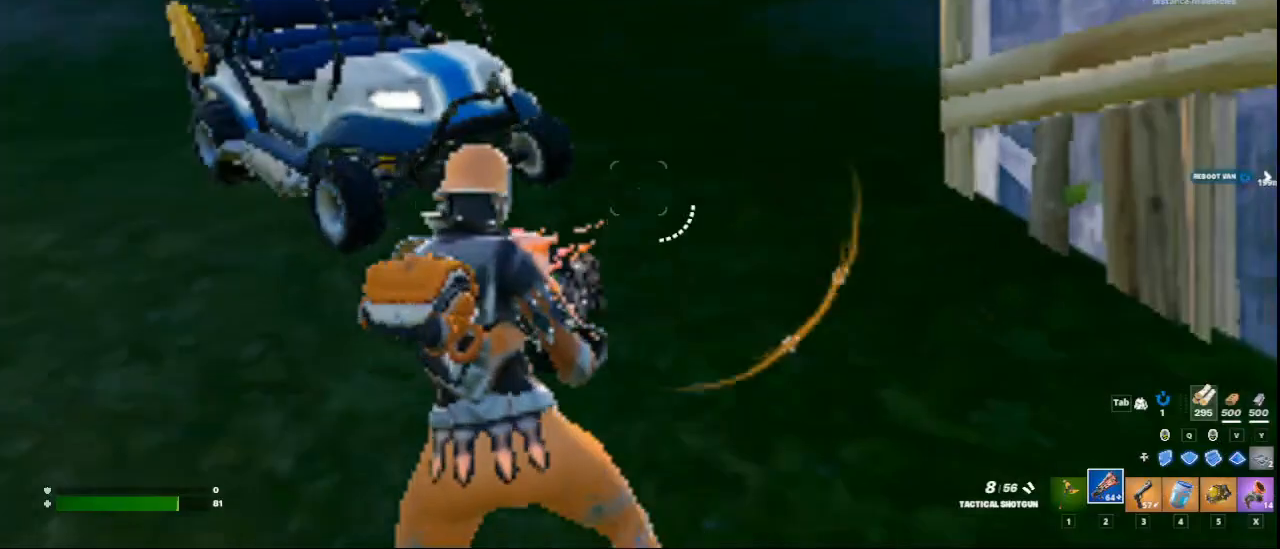
{"keys": ["w"], "mouse": [], "events": [[84, "s", "up"], [209, "w", "down"], [376, "a", "up"]]}
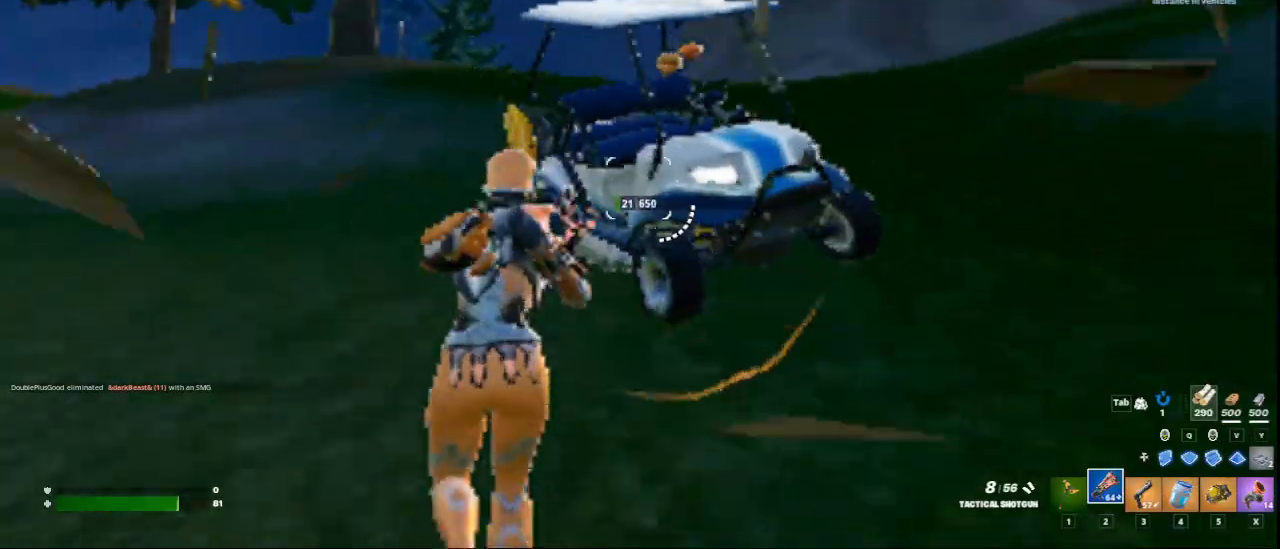
{"keys": [], "mouse": [], "events": [[167, "w", "up"]]}
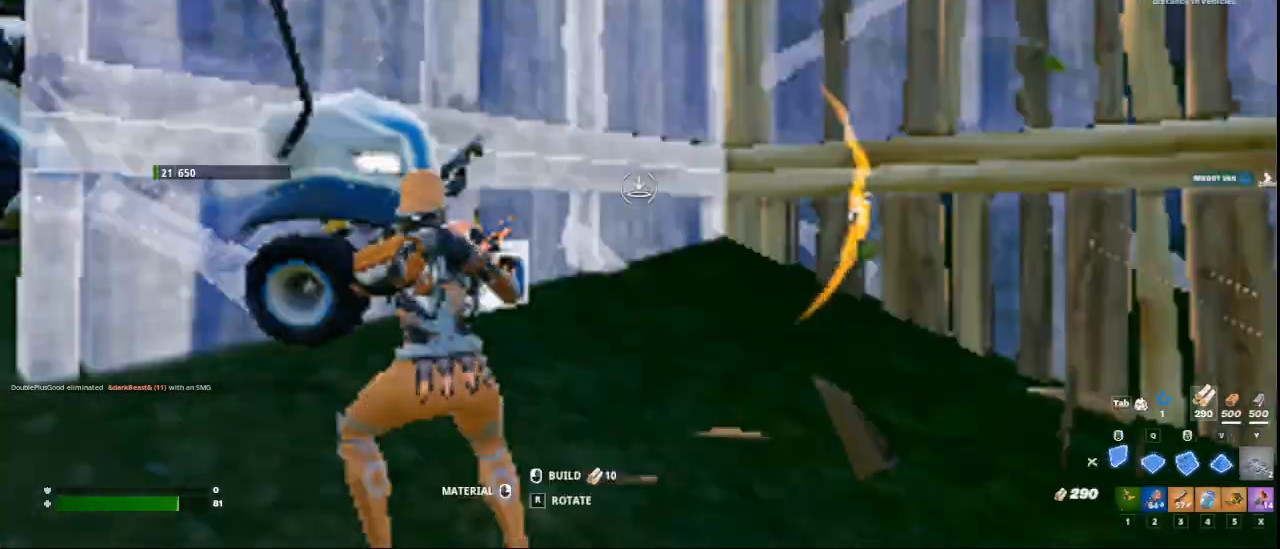
{"keys": ["w"], "mouse": [], "events": [[42, "mouse_left", "down"], [209, "mouse_left", "up"], [501, "w", "down"]]}
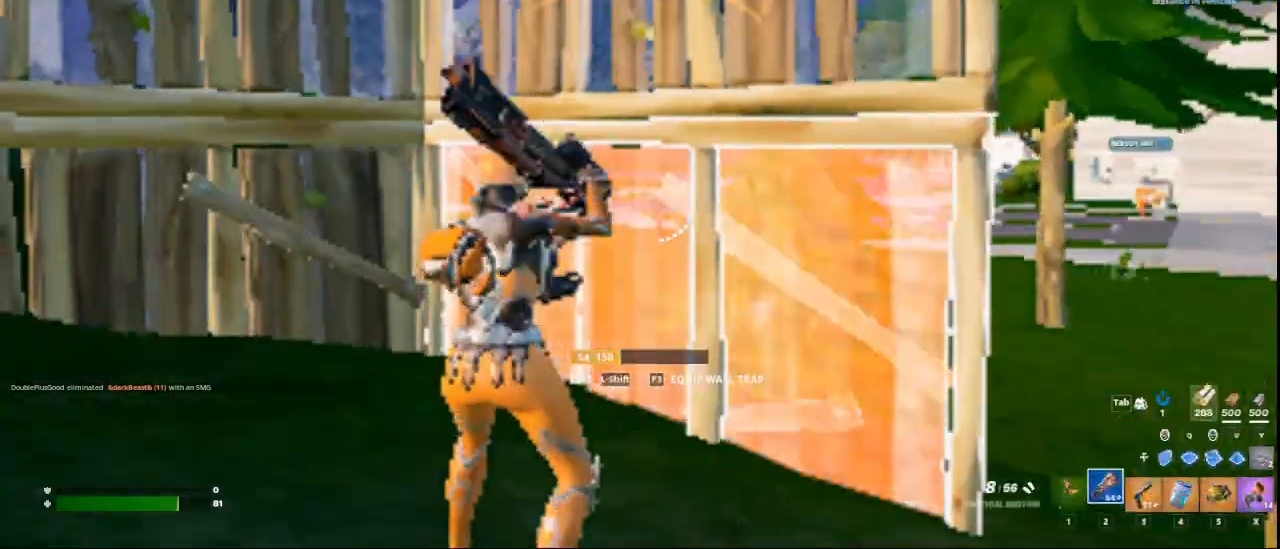
{"keys": [], "mouse": ["left"], "events": [[125, "mouse_left", "down"], [292, "a", "down"], [375, "w", "up"], [500, "a", "up"]]}
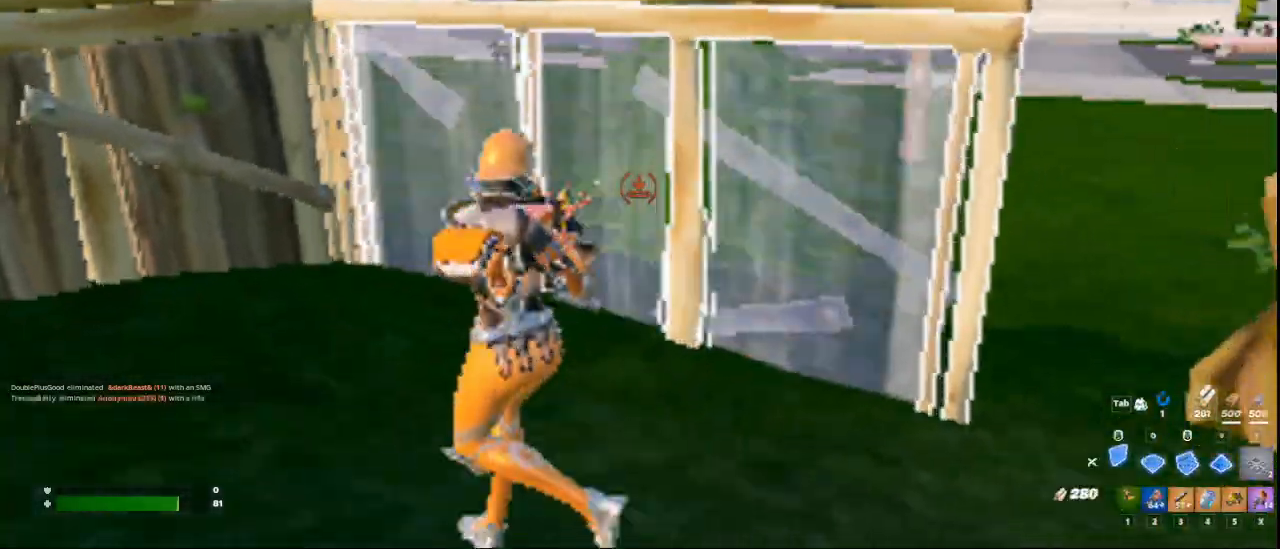
{"keys": ["w"], "mouse": [], "events": [[42, "mouse_left", "up"], [126, "2", "down"], [167, "2", "up"], [251, "3", "down"], [334, "3", "up"], [376, "w", "down"]]}
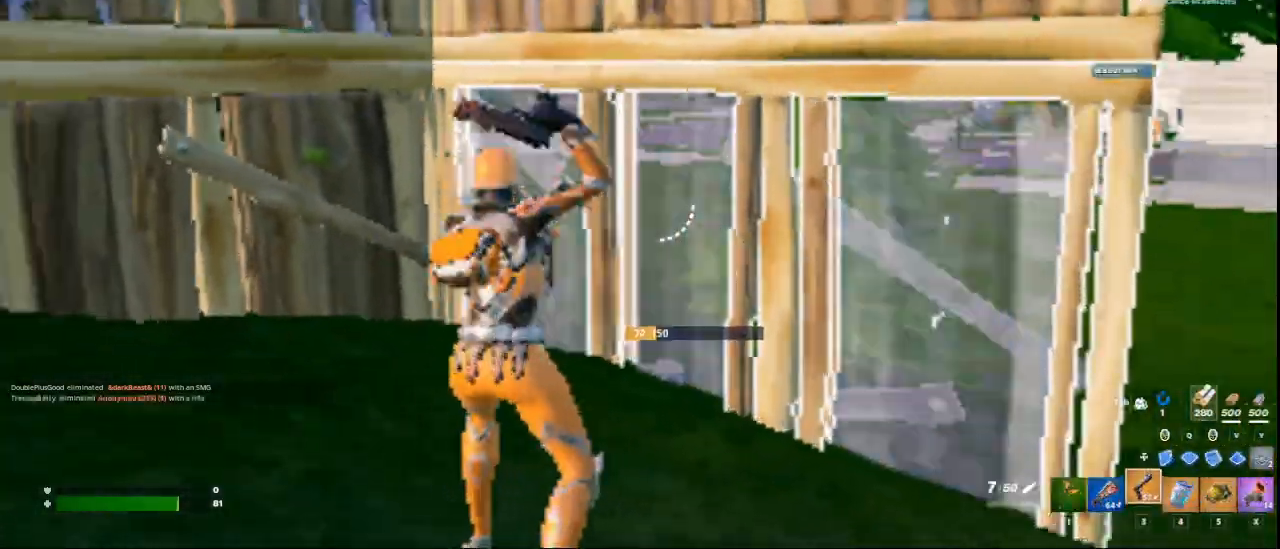
{"keys": ["a", "w"], "mouse": [], "events": [[167, "shift", "down"], [250, "mouse_left", "down"], [250, "shift", "up"], [334, "mouse_left", "up"], [459, "a", "down"]]}
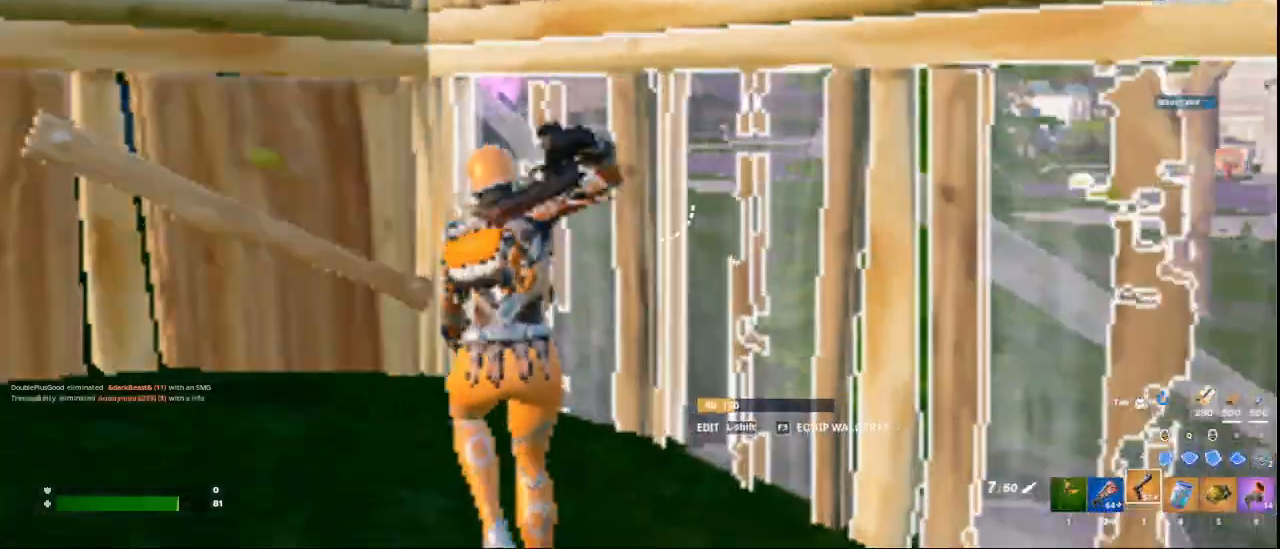
{"keys": [], "mouse": [], "events": [[209, "a", "up"], [251, "d", "down"], [292, "w", "up"], [376, "d", "up"]]}
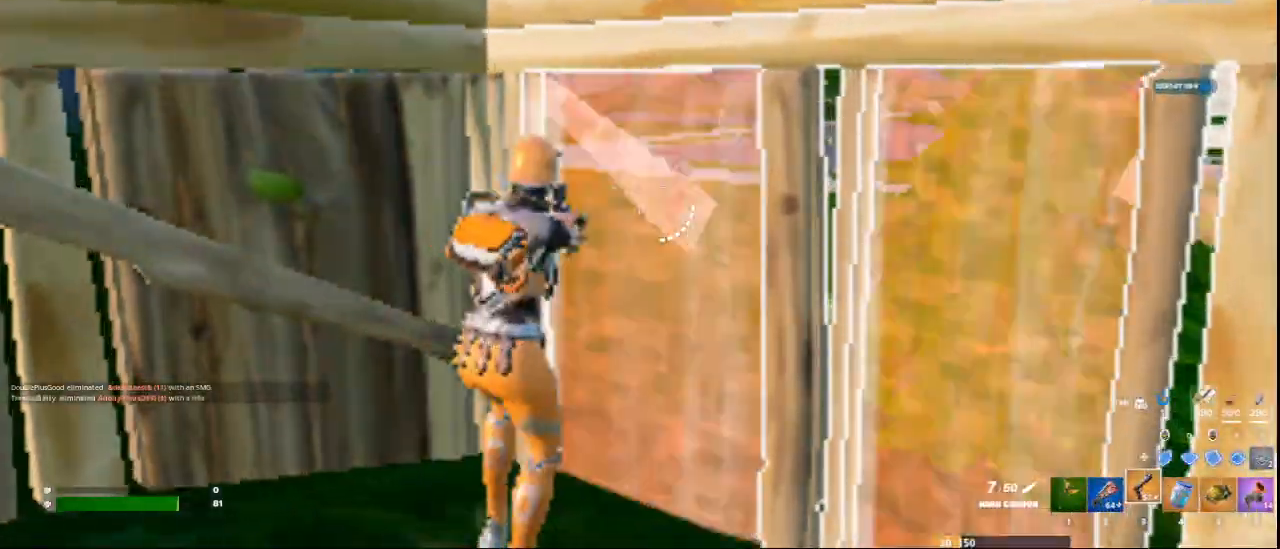
{"keys": ["w"], "mouse": [], "events": [[459, "w", "down"]]}
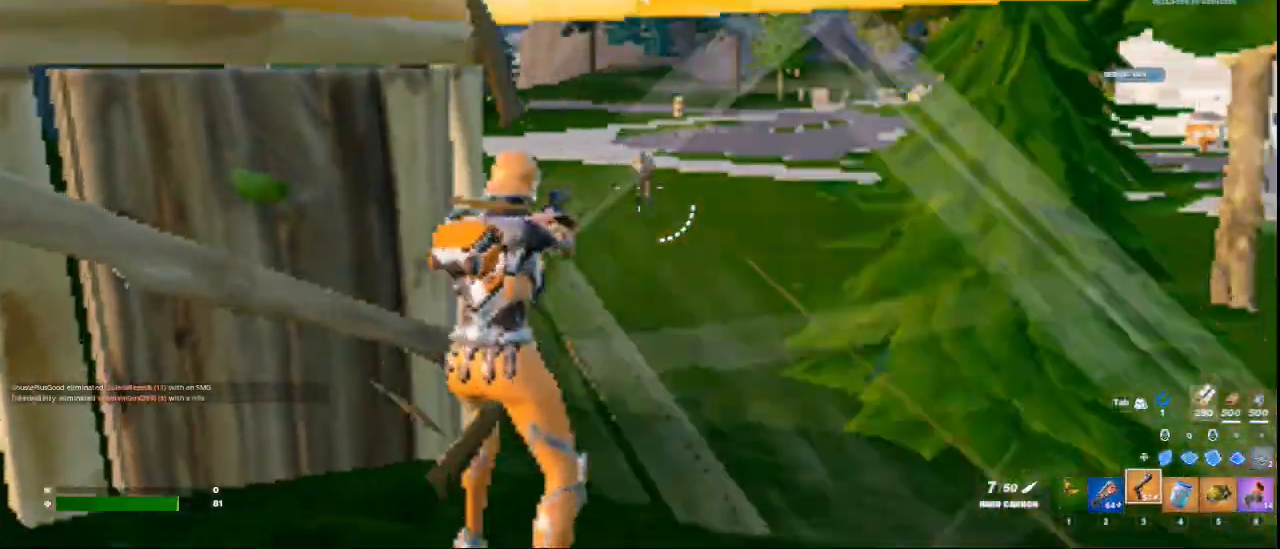
{"keys": [], "mouse": [], "events": [[42, "mouse_right", "down"], [42, "w", "up"], [292, "mouse_left", "down"], [417, "2", "down"], [417, "mouse_left", "up"], [417, "mouse_right", "up"], [501, "2", "up"]]}